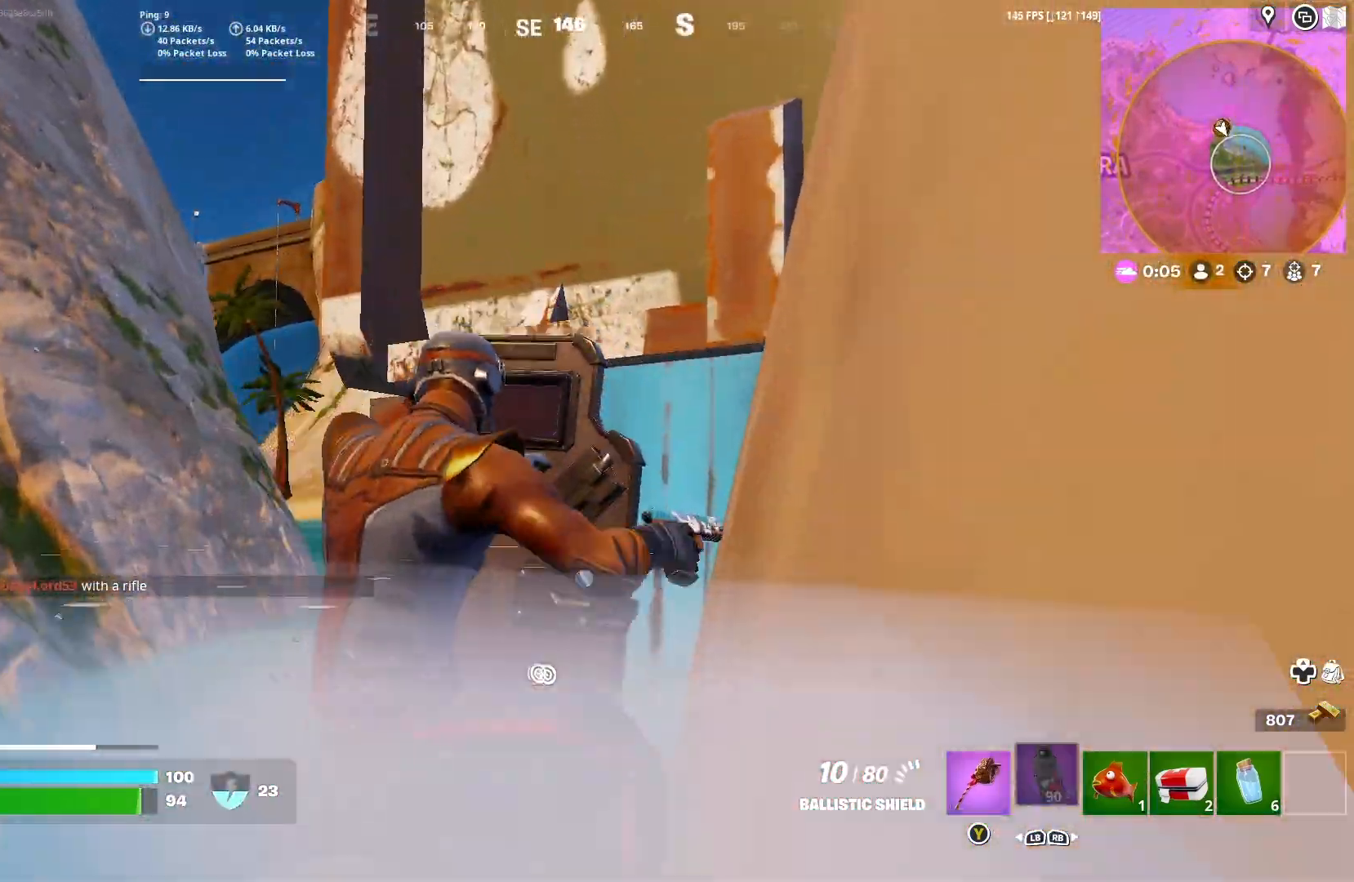
Gameplay with a controller (Xbox layout); each line is a JSON object with the inputs held at the frame after it. "button_events" lists button changes between this image and that frame as [ms after this image, input, new state], when the widget could be followed in between (sticks are given only as held states).
{"buttons": [], "left_stick": "left", "right_stick": "center", "button_events": []}
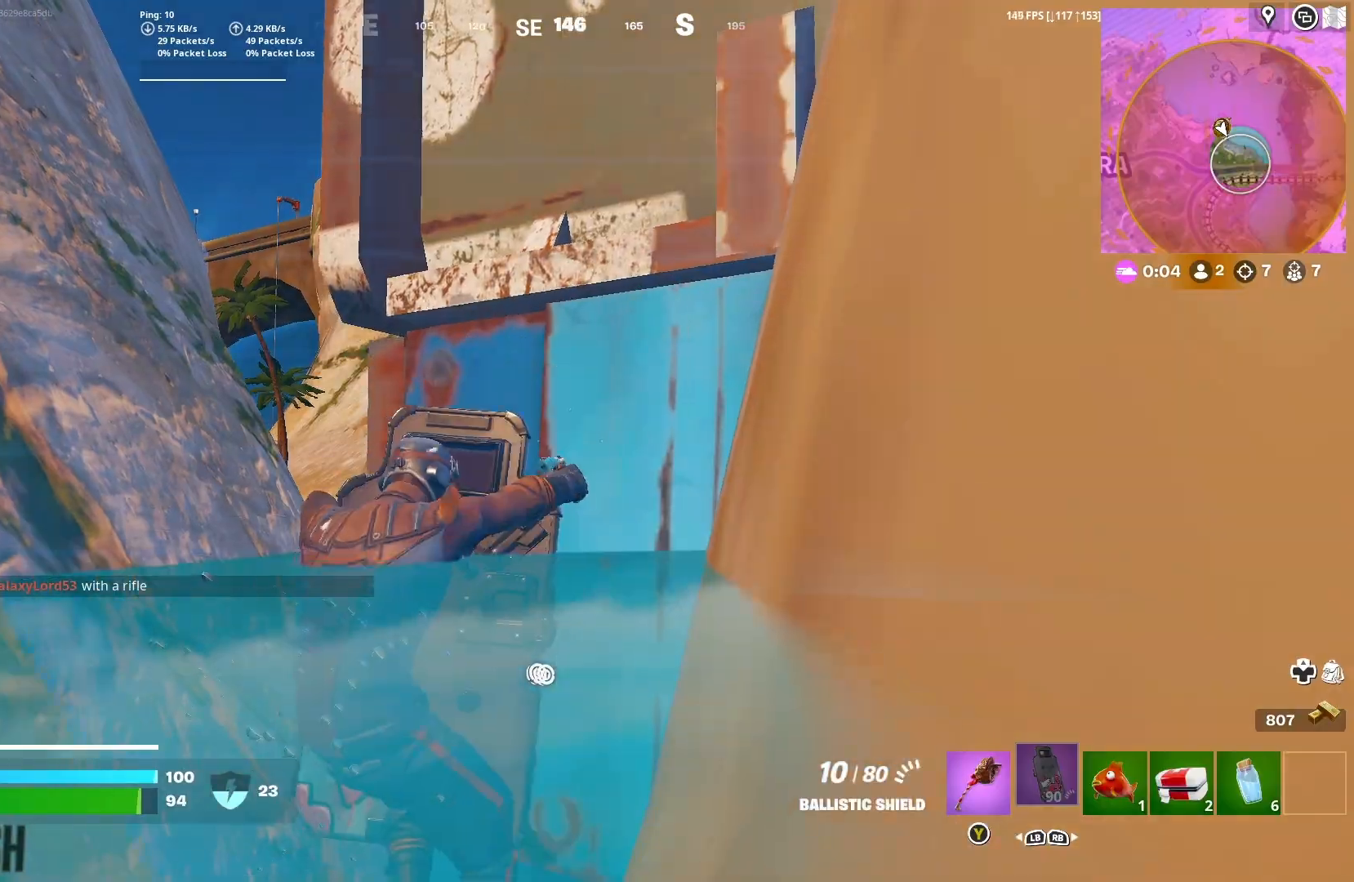
{"buttons": [], "left_stick": "up-left", "right_stick": "center", "button_events": [[300, "A", "down"], [433, "A", "up"]]}
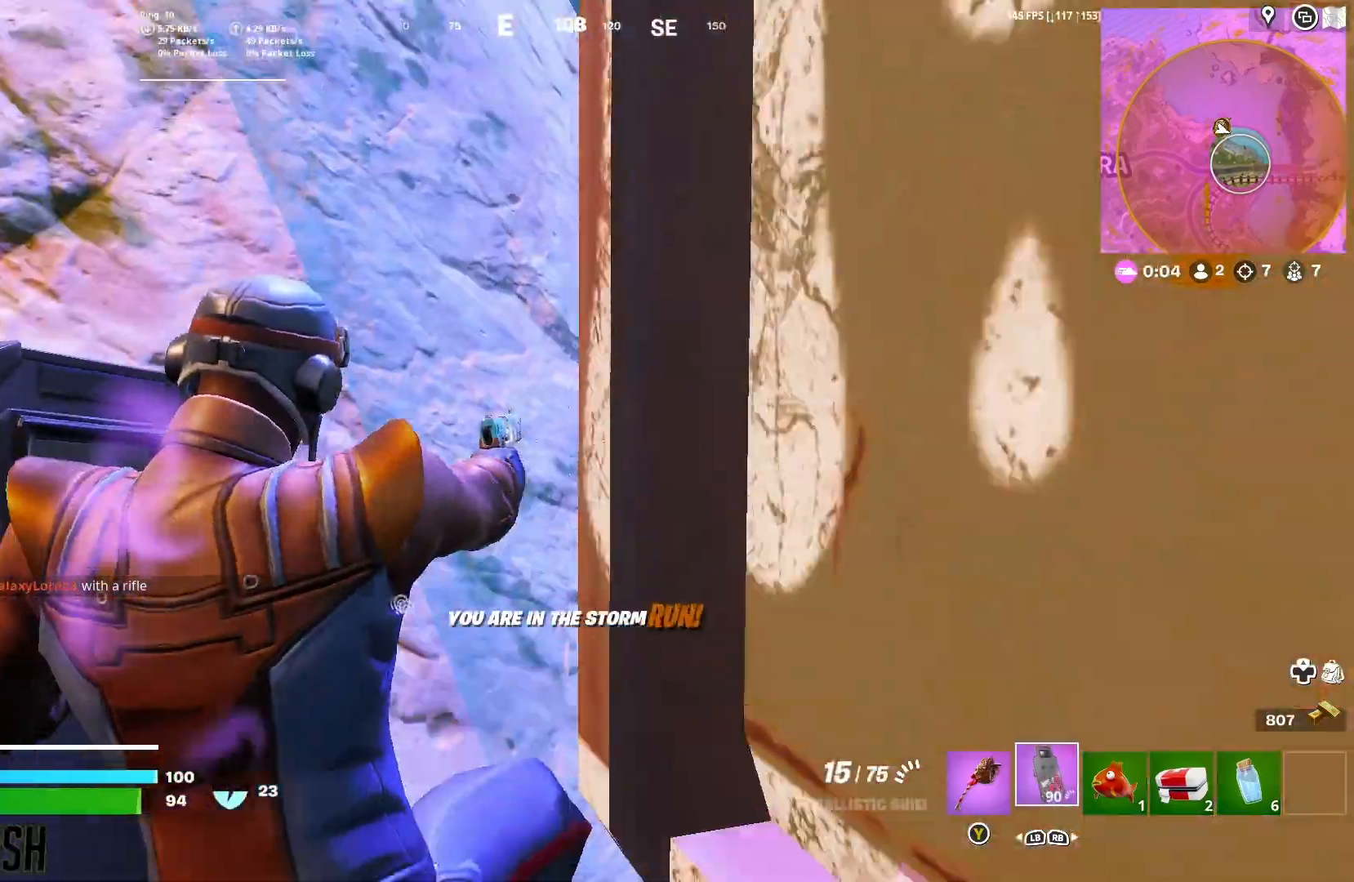
{"buttons": [], "left_stick": "up", "right_stick": "center", "button_events": [[133, "L3", "down"], [317, "A", "down"], [483, "A", "up"], [500, "L3", "up"]]}
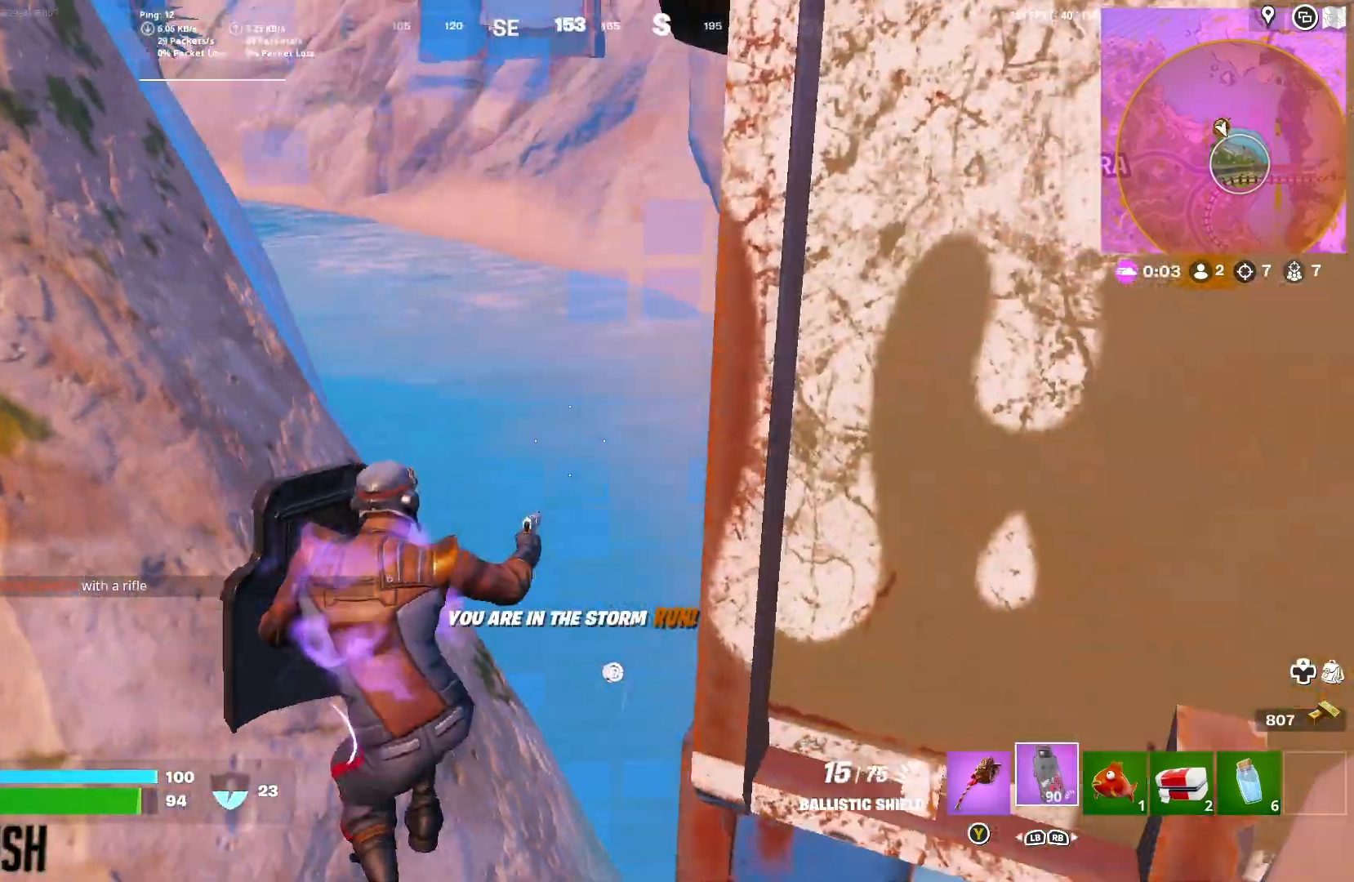
{"buttons": [], "left_stick": "up-right", "right_stick": "up", "button_events": [[67, "A", "down"], [217, "A", "up"]]}
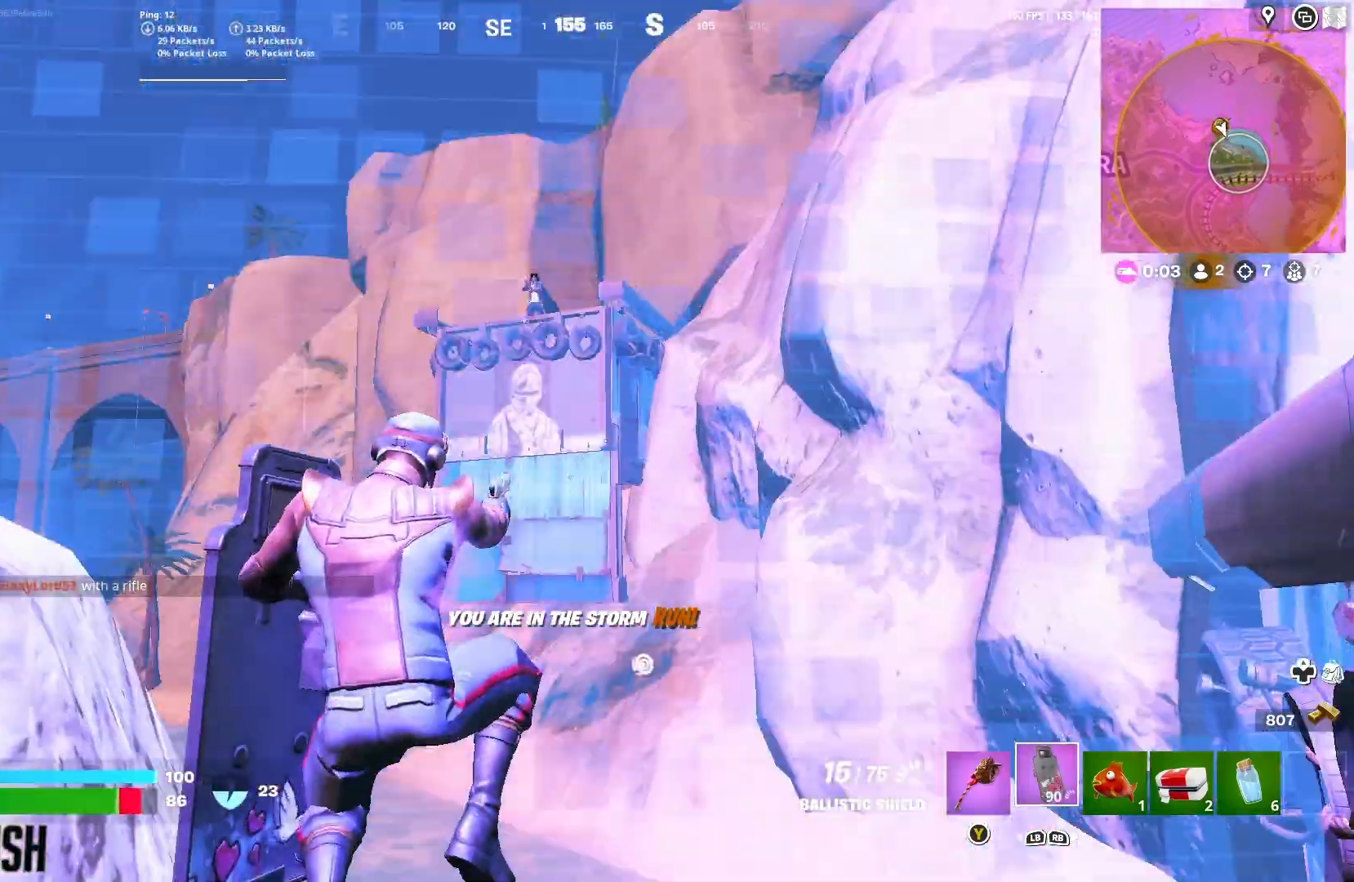
{"buttons": [], "left_stick": "up-right", "right_stick": "center", "button_events": []}
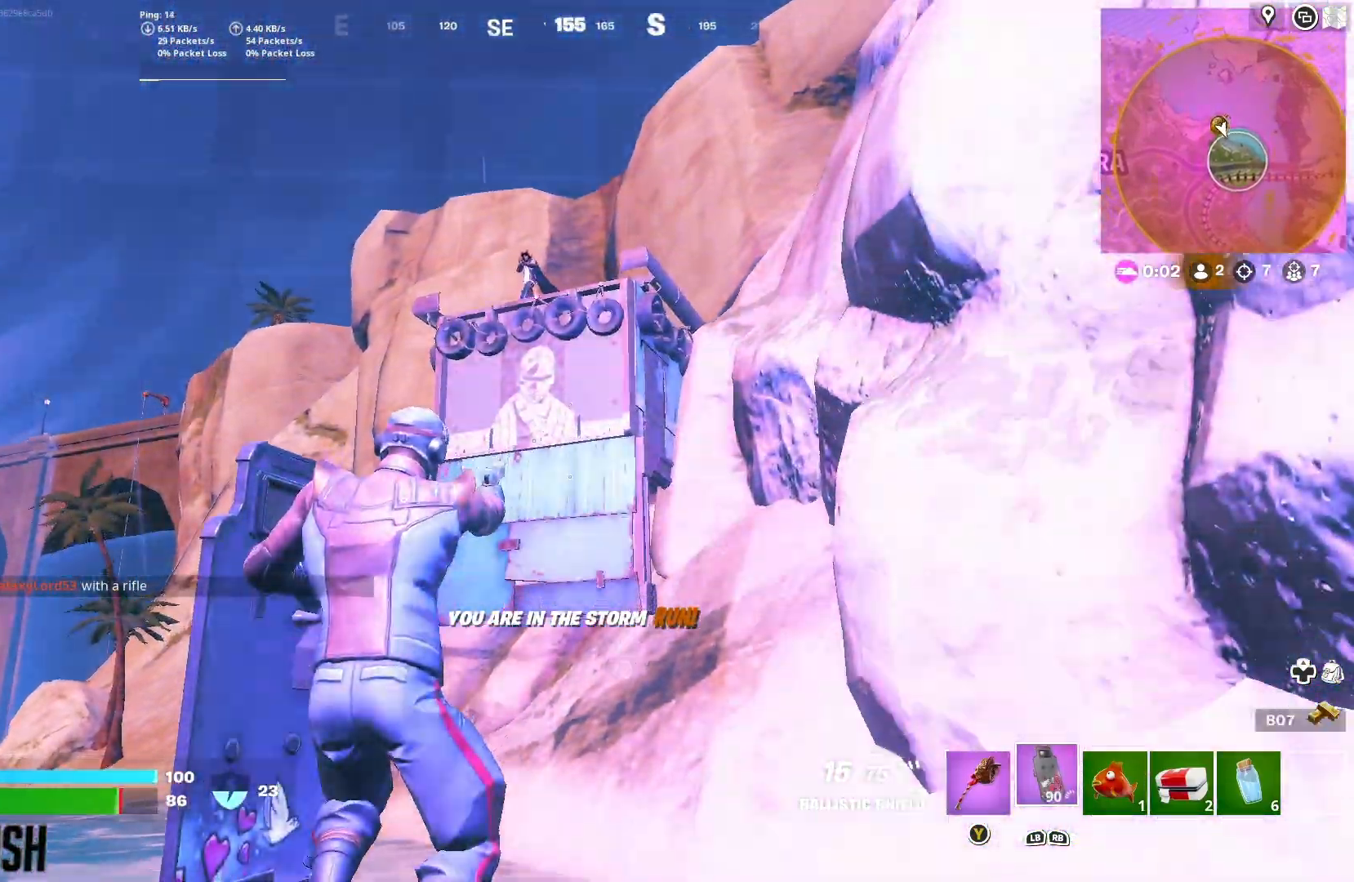
{"buttons": ["L2"], "left_stick": "right", "right_stick": "center", "button_events": [[133, "L2", "down"]]}
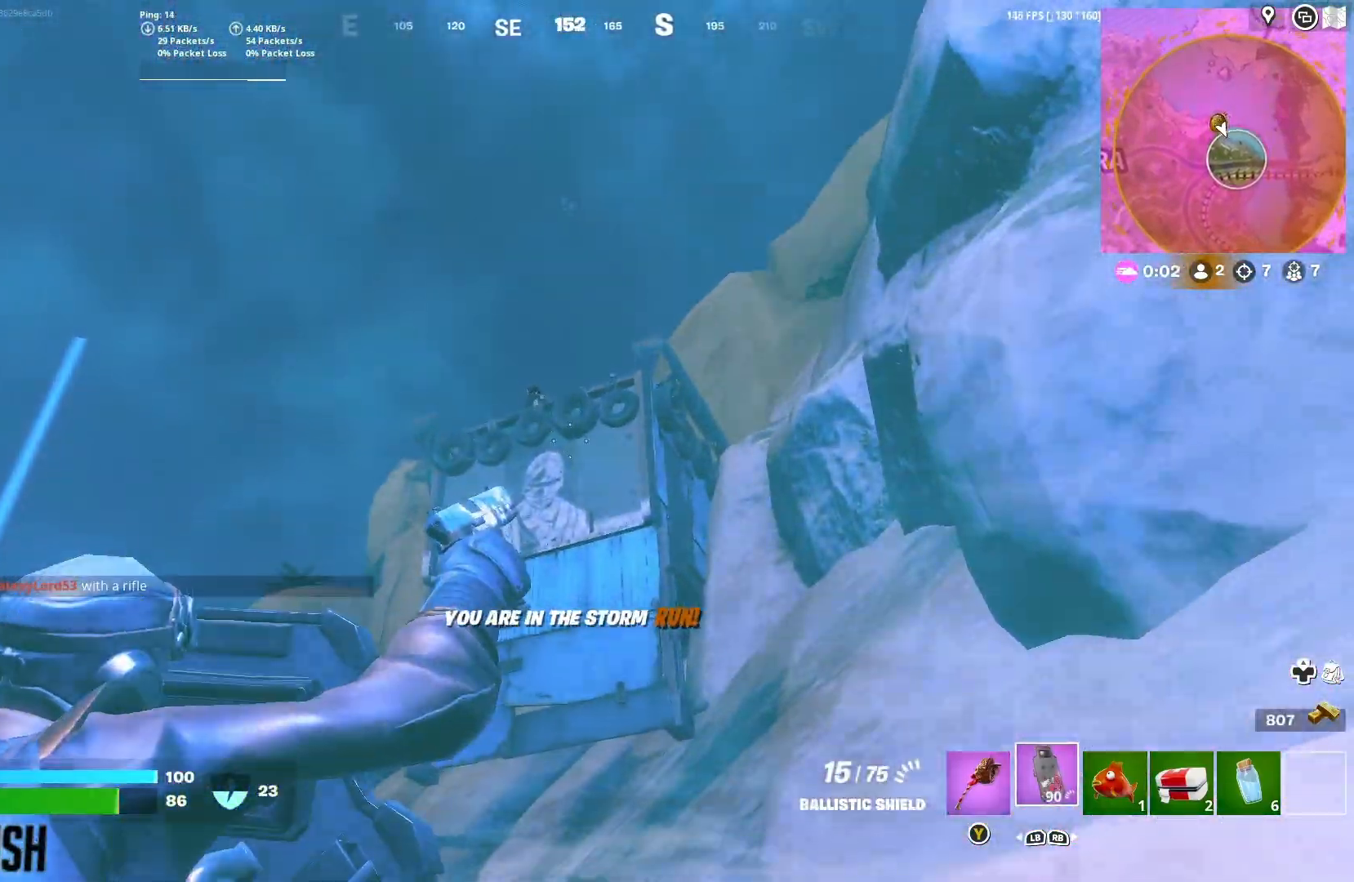
{"buttons": ["L2"], "left_stick": "up-left", "right_stick": "center", "button_events": []}
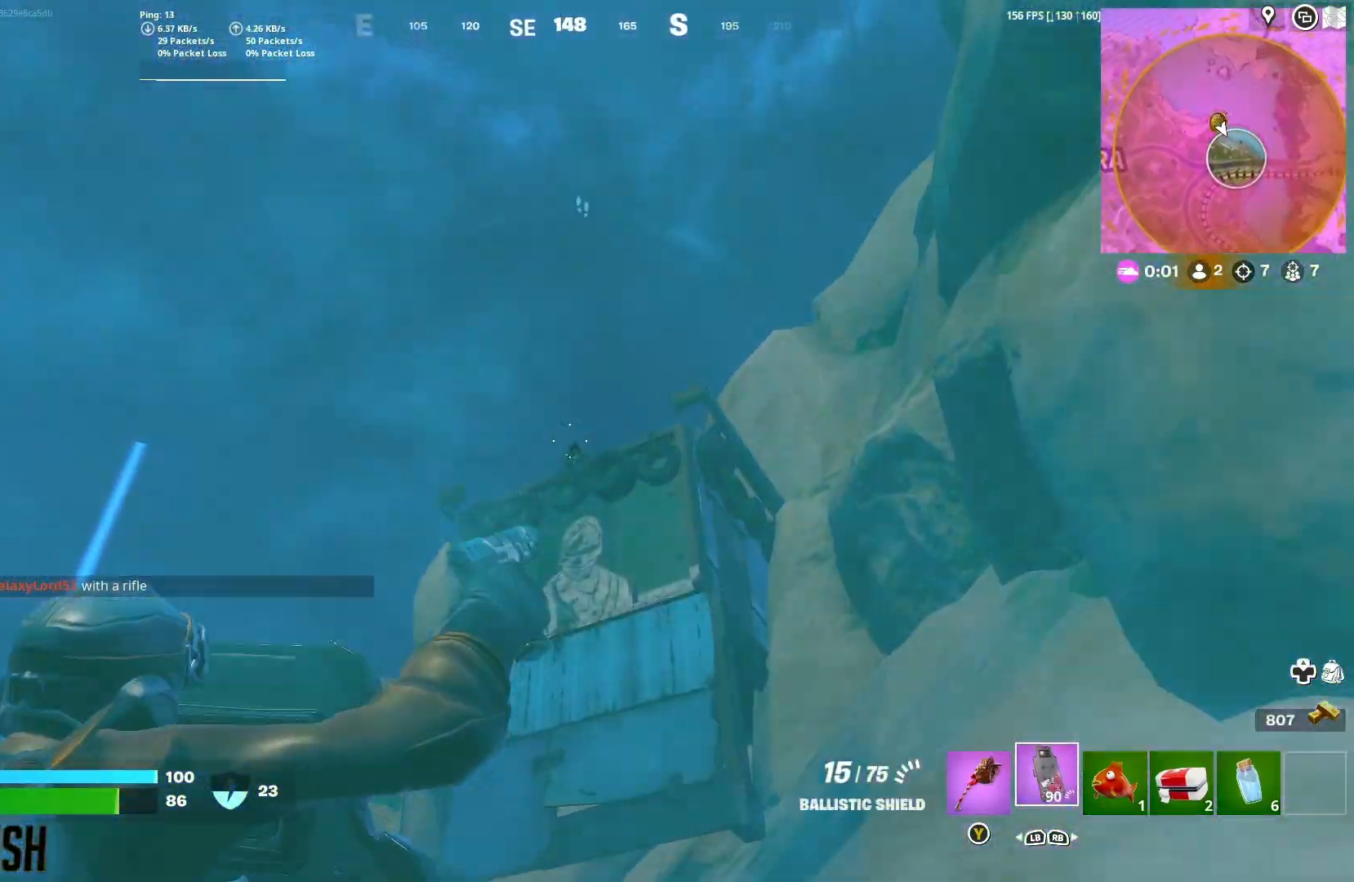
{"buttons": ["L2", "R2", "R3"], "left_stick": "up", "right_stick": "down-left", "button_events": [[33, "R2", "down"], [150, "R3", "down"], [233, "R3", "up"], [367, "R2", "up"], [400, "R3", "down"], [450, "R2", "down"]]}
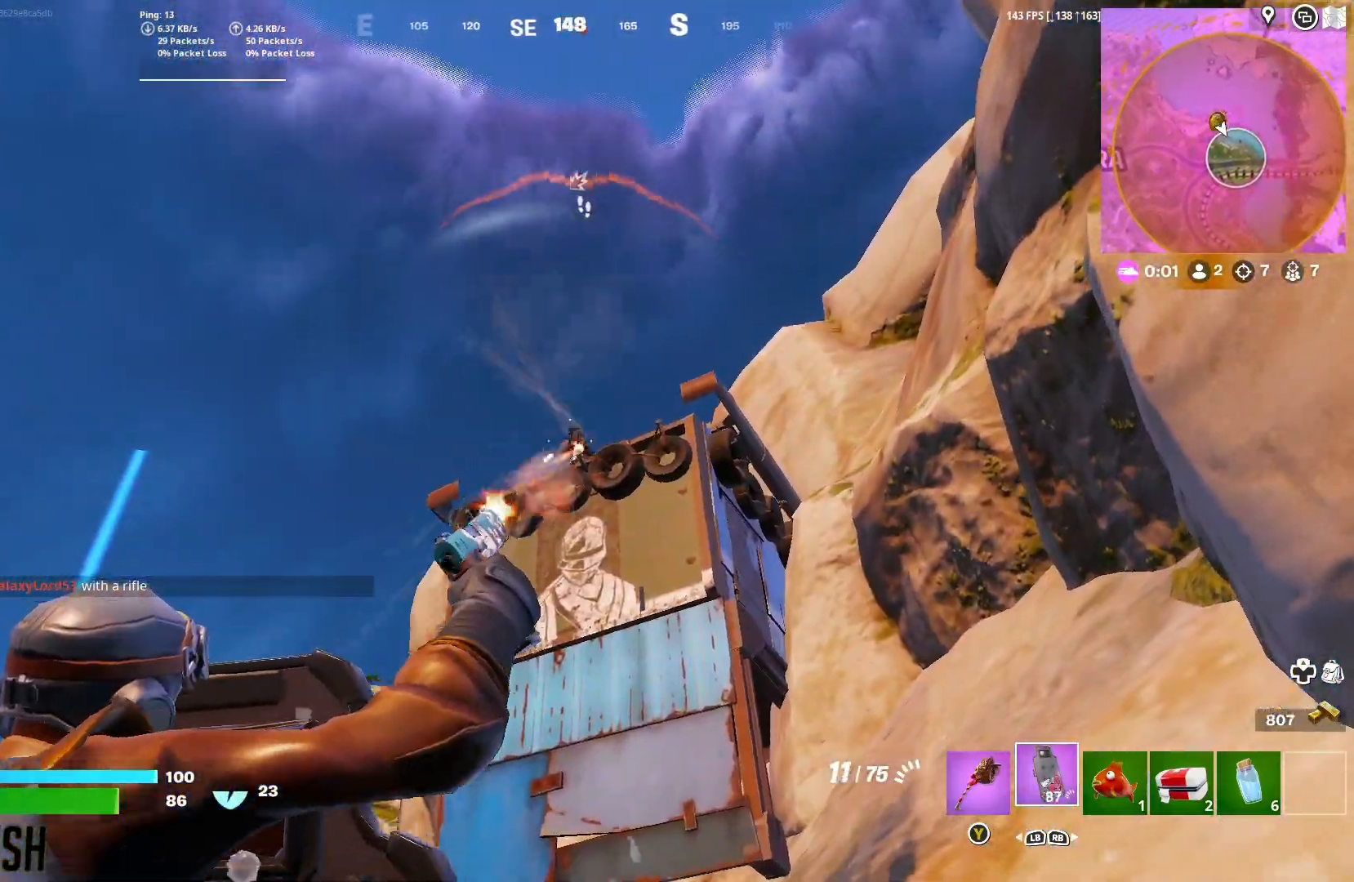
{"buttons": ["L2", "R2", "R3"], "left_stick": "up", "right_stick": "center", "button_events": []}
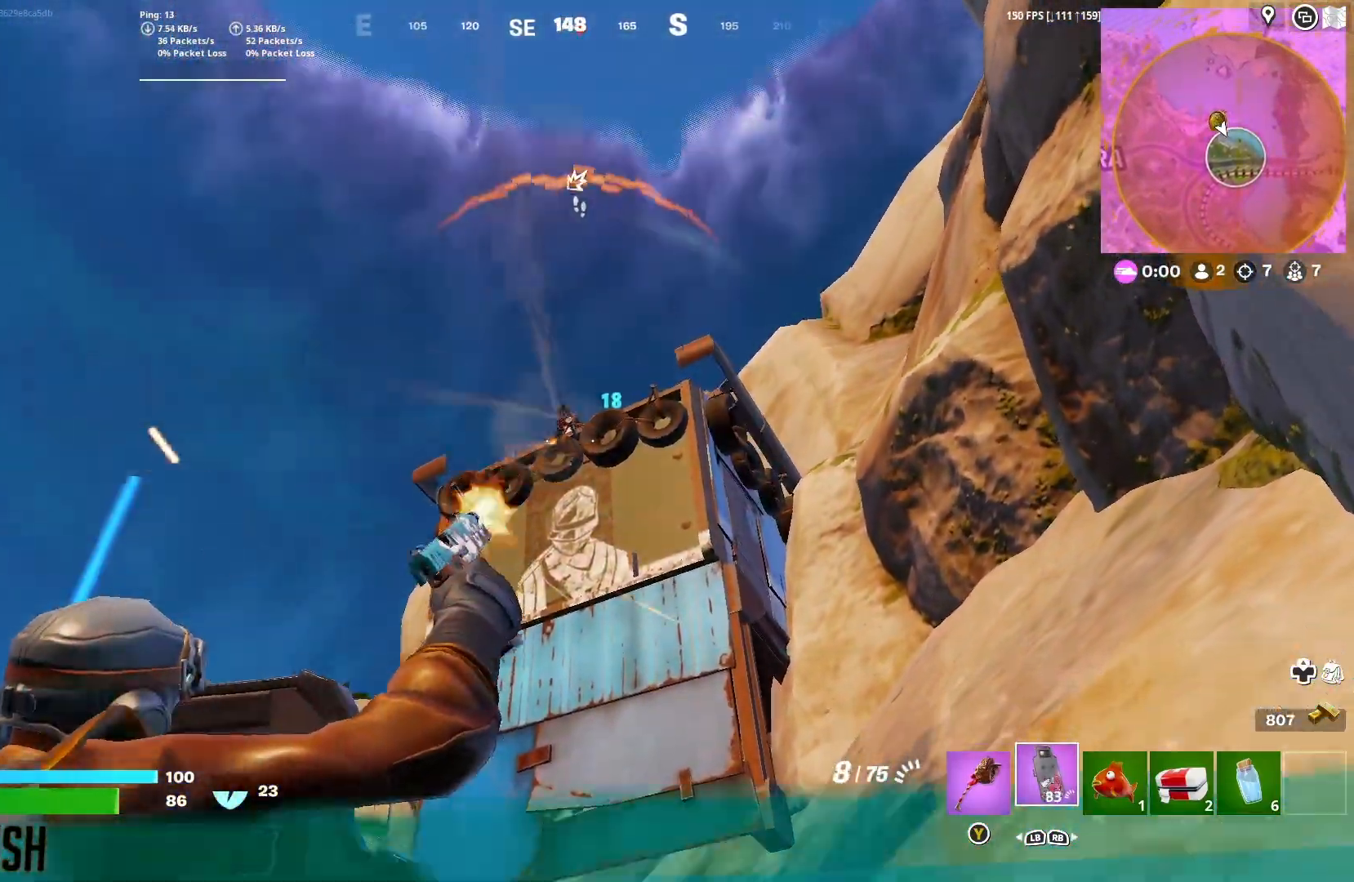
{"buttons": ["L2", "R2"], "left_stick": "up", "right_stick": "up", "button_events": [[433, "R3", "up"]]}
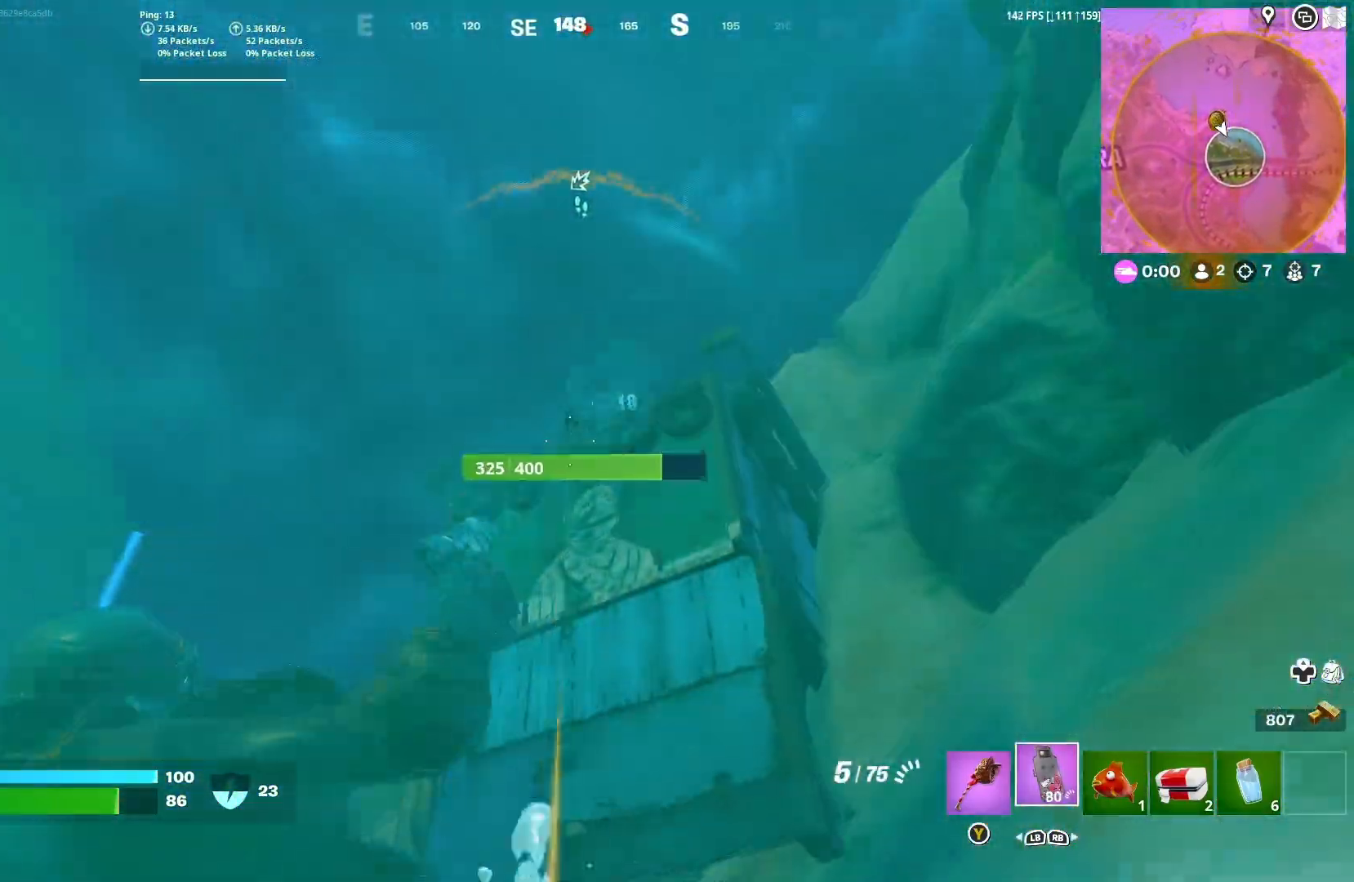
{"buttons": ["L2", "R2", "R3"], "left_stick": "up", "right_stick": "up", "button_events": [[133, "R3", "down"], [400, "R3", "up"], [450, "R3", "down"]]}
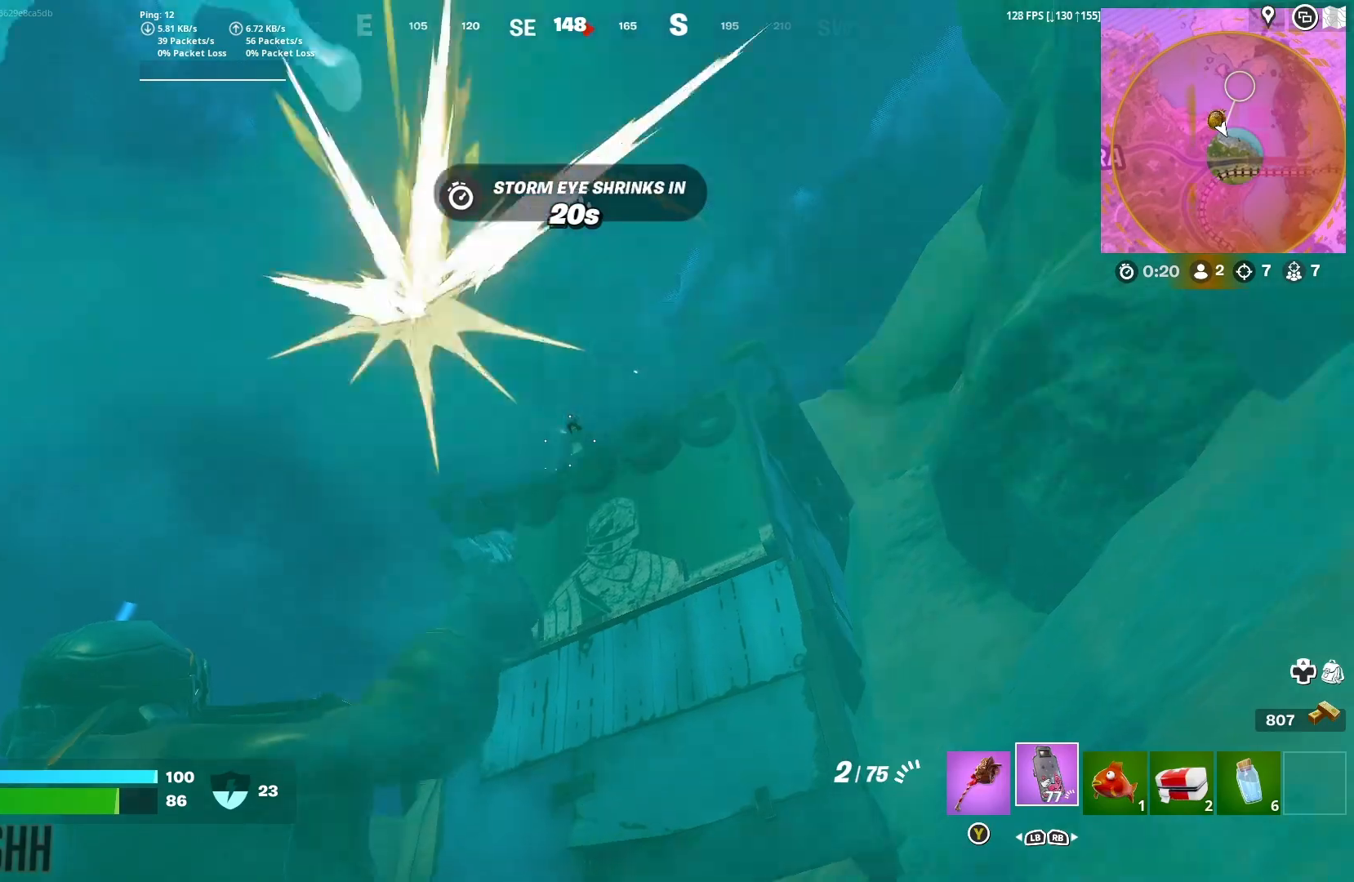
{"buttons": ["L2", "R2", "R3"], "left_stick": "up", "right_stick": "center", "button_events": [[50, "R3", "up"], [100, "R3", "down"]]}
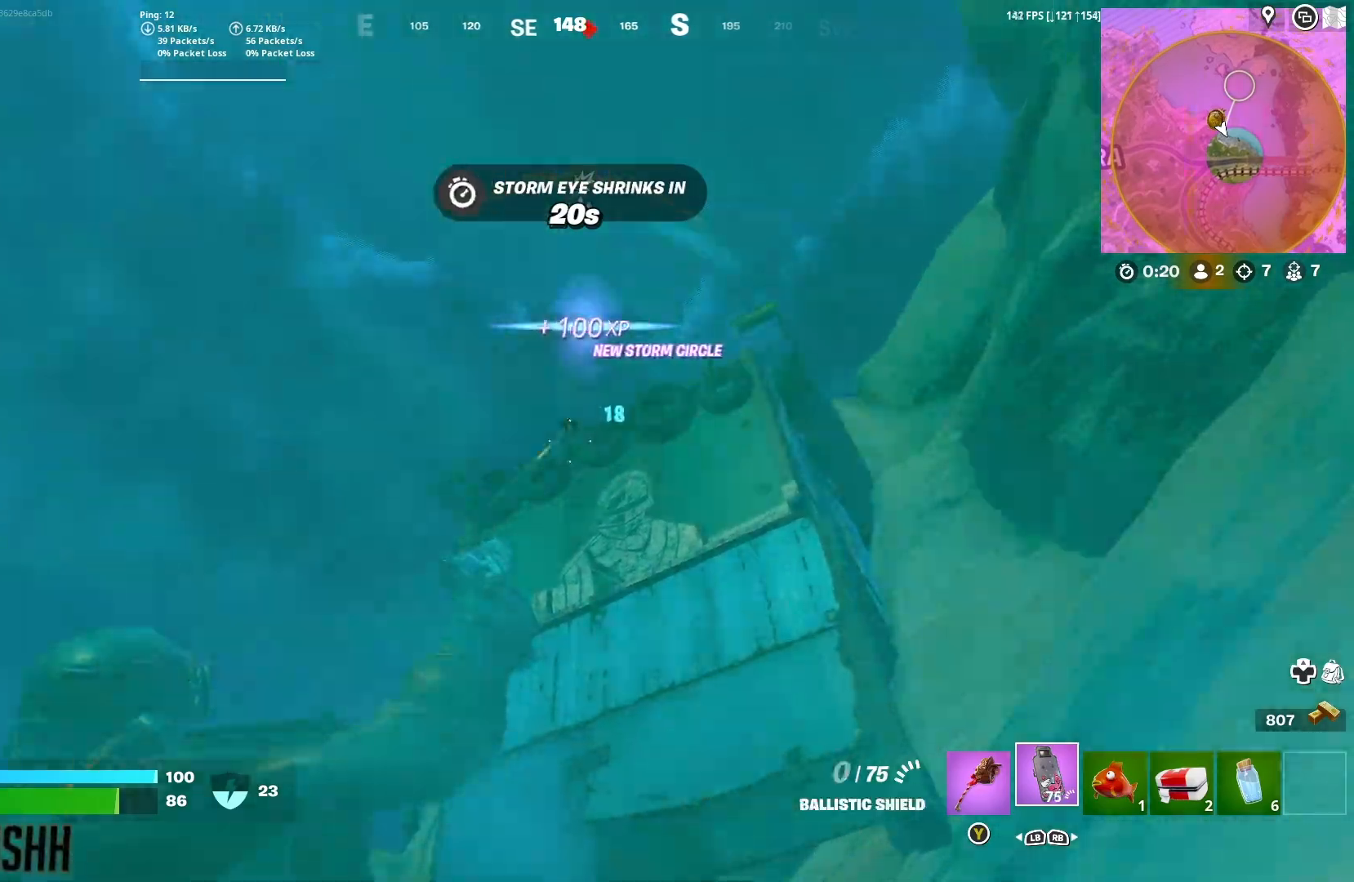
{"buttons": ["L3"], "left_stick": "up", "right_stick": "center", "button_events": [[250, "L2", "up"], [250, "R3", "up"], [283, "R2", "up"], [350, "L3", "down"]]}
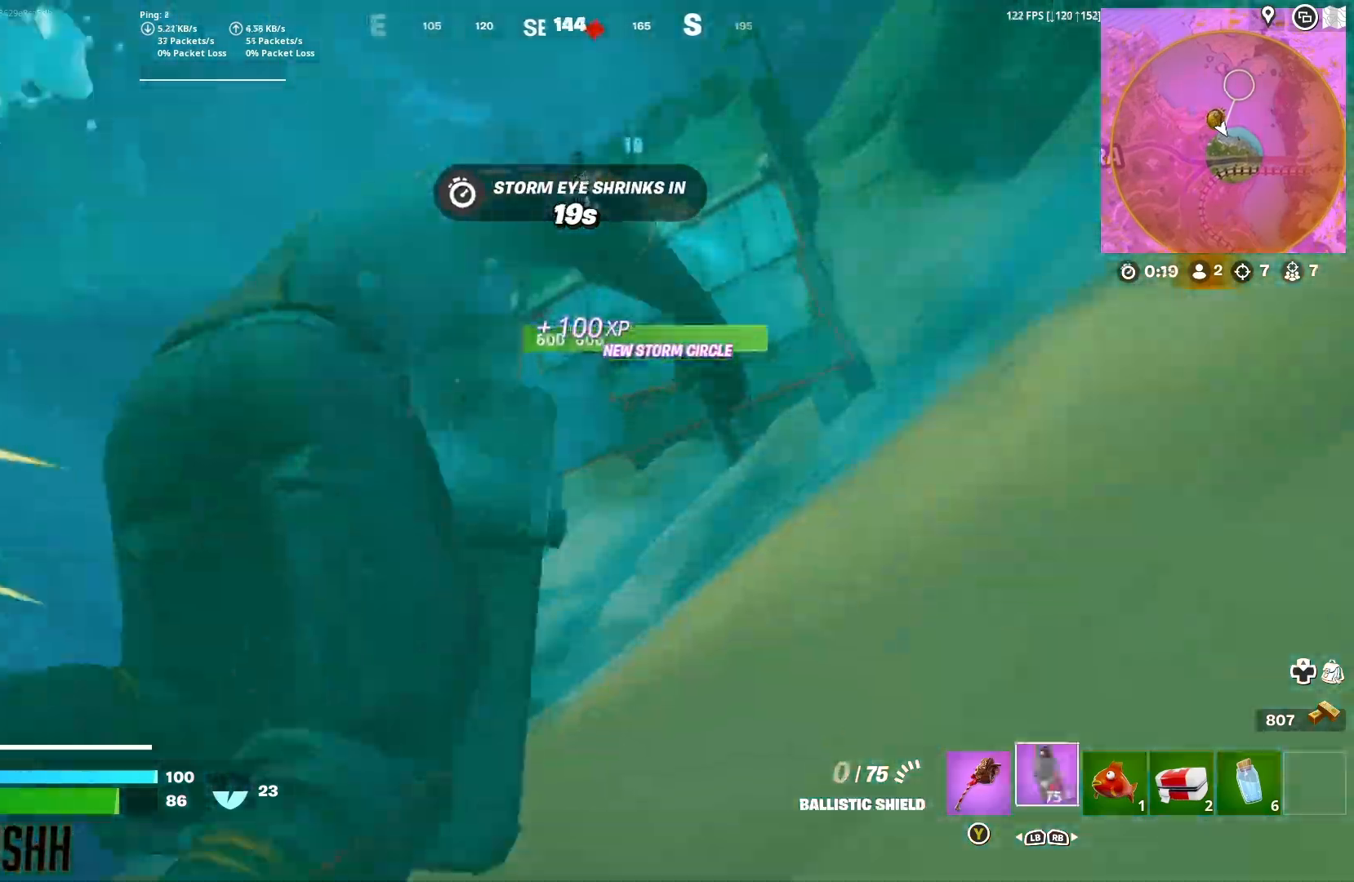
{"buttons": ["A"], "left_stick": "up-right", "right_stick": "center", "button_events": [[133, "L3", "up"], [417, "A", "down"]]}
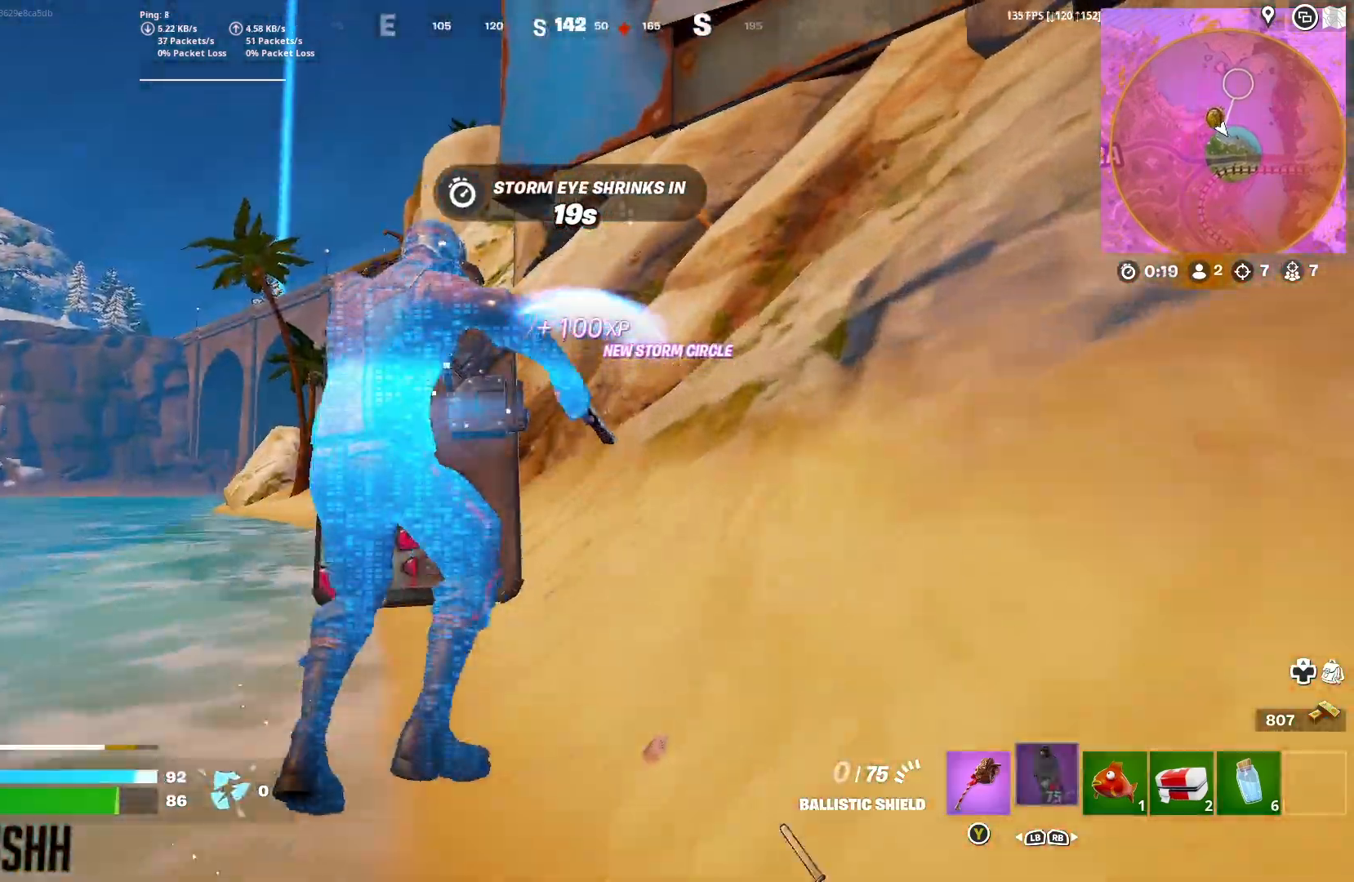
{"buttons": [], "left_stick": "up", "right_stick": "center", "button_events": [[50, "A", "up"], [433, "X", "down"], [450, "X", "up"]]}
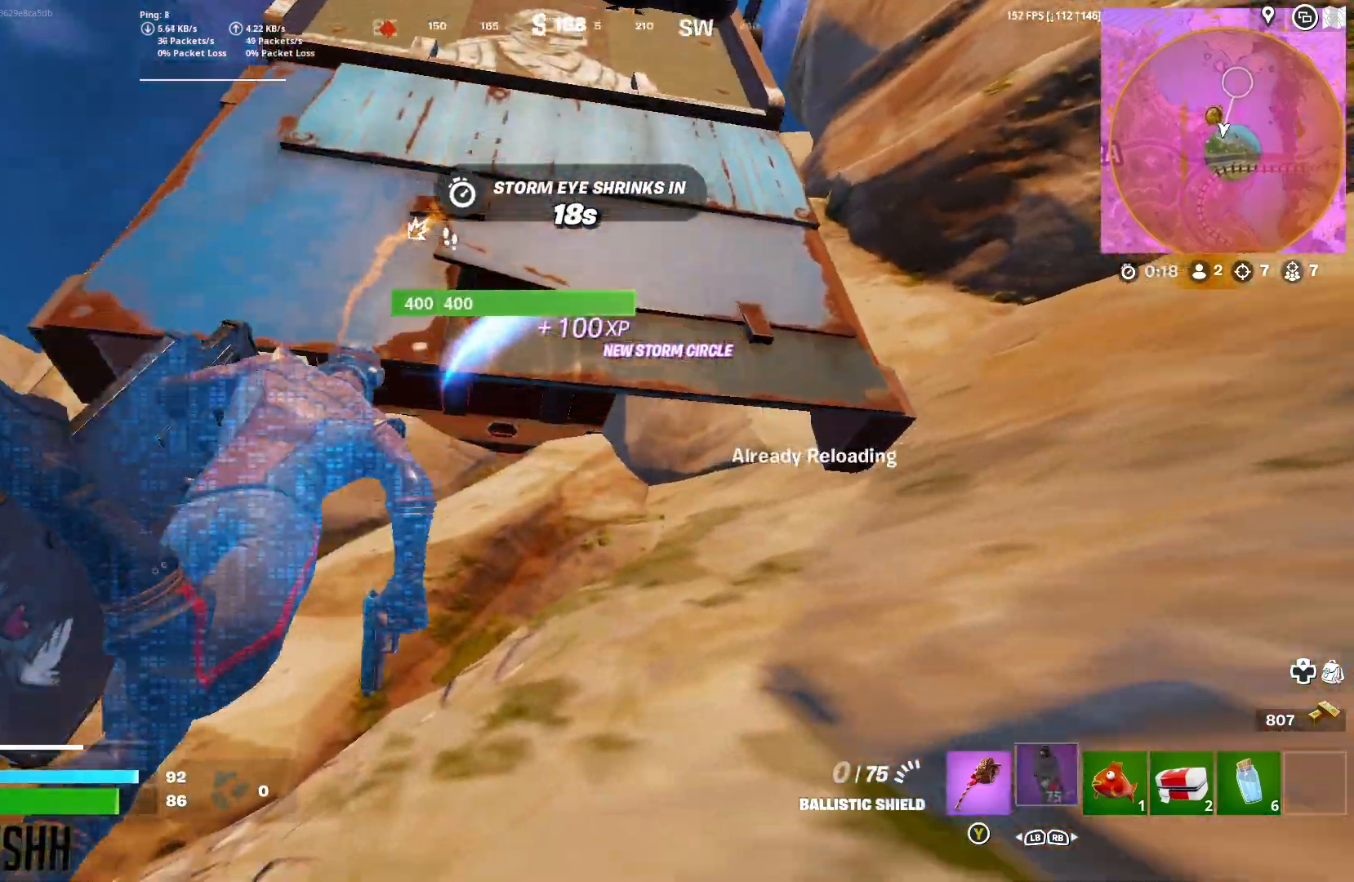
{"buttons": [], "left_stick": "up-right", "right_stick": "center", "button_events": [[83, "X", "down"], [167, "X", "up"], [250, "X", "down"], [317, "X", "up"], [400, "X", "down"], [500, "X", "up"]]}
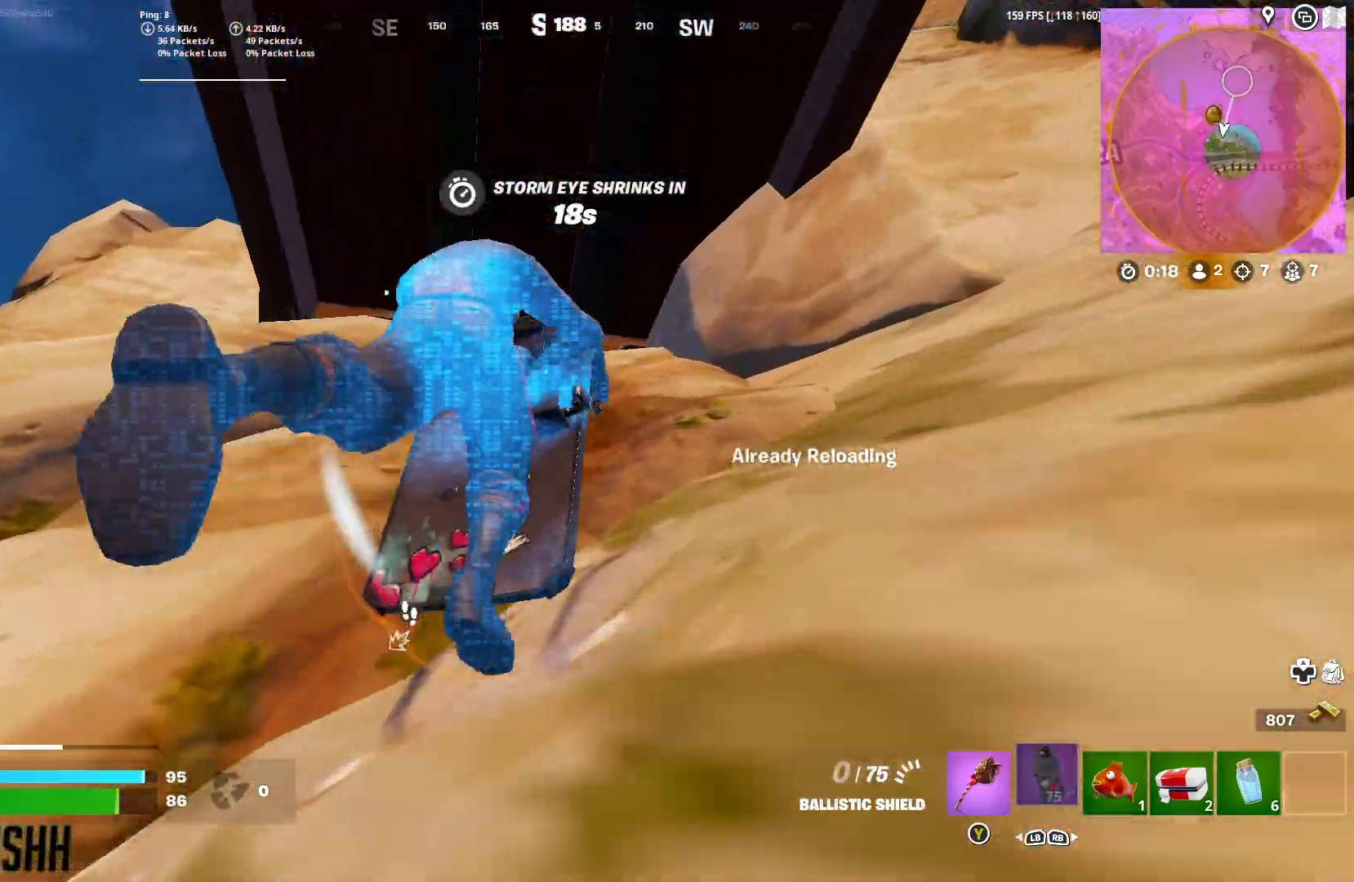
{"buttons": [], "left_stick": "right", "right_stick": "center", "button_events": [[67, "X", "down"], [150, "X", "up"], [217, "X", "down"], [300, "X", "up"]]}
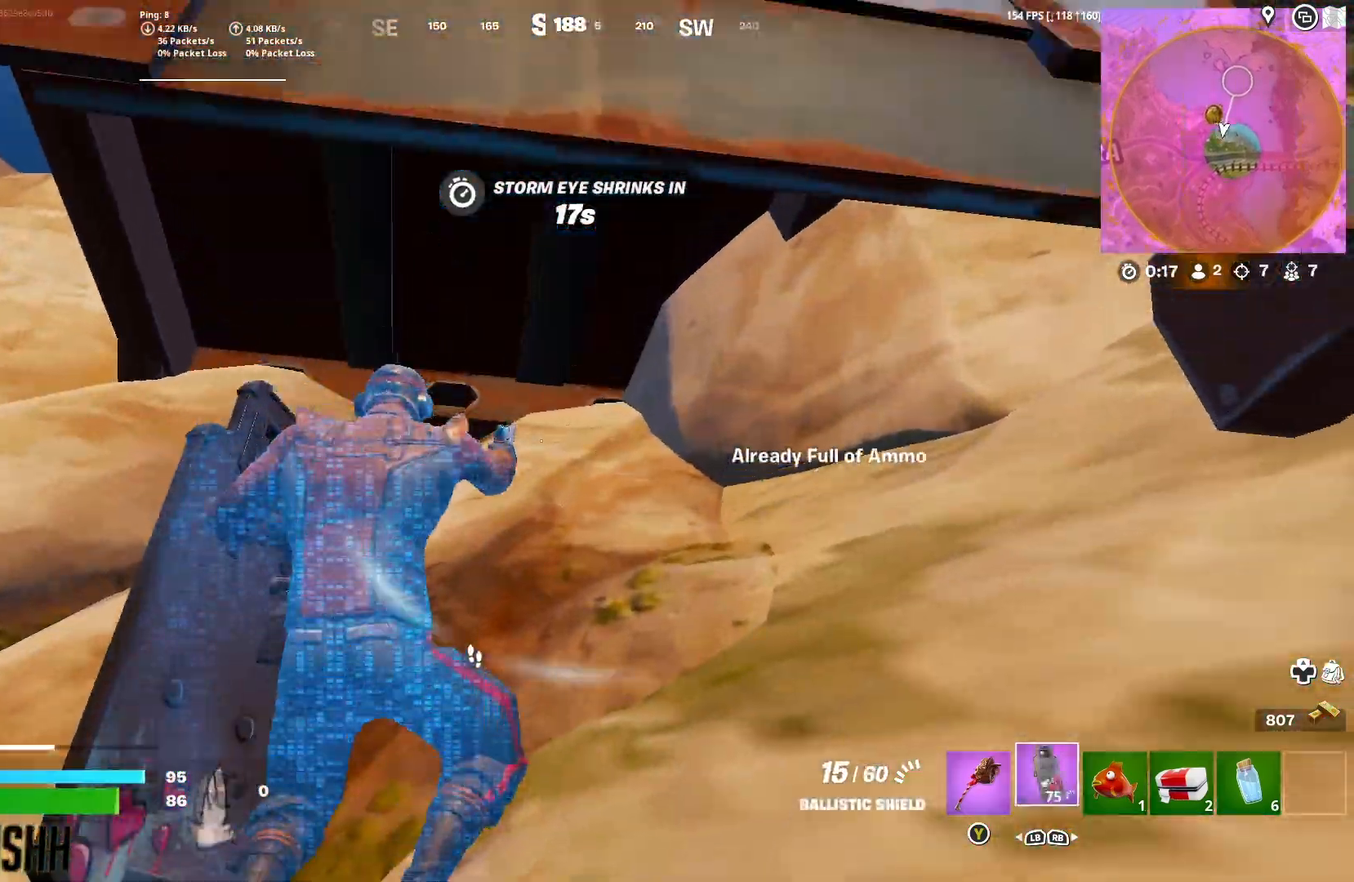
{"buttons": [], "left_stick": "down-right", "right_stick": "center", "button_events": []}
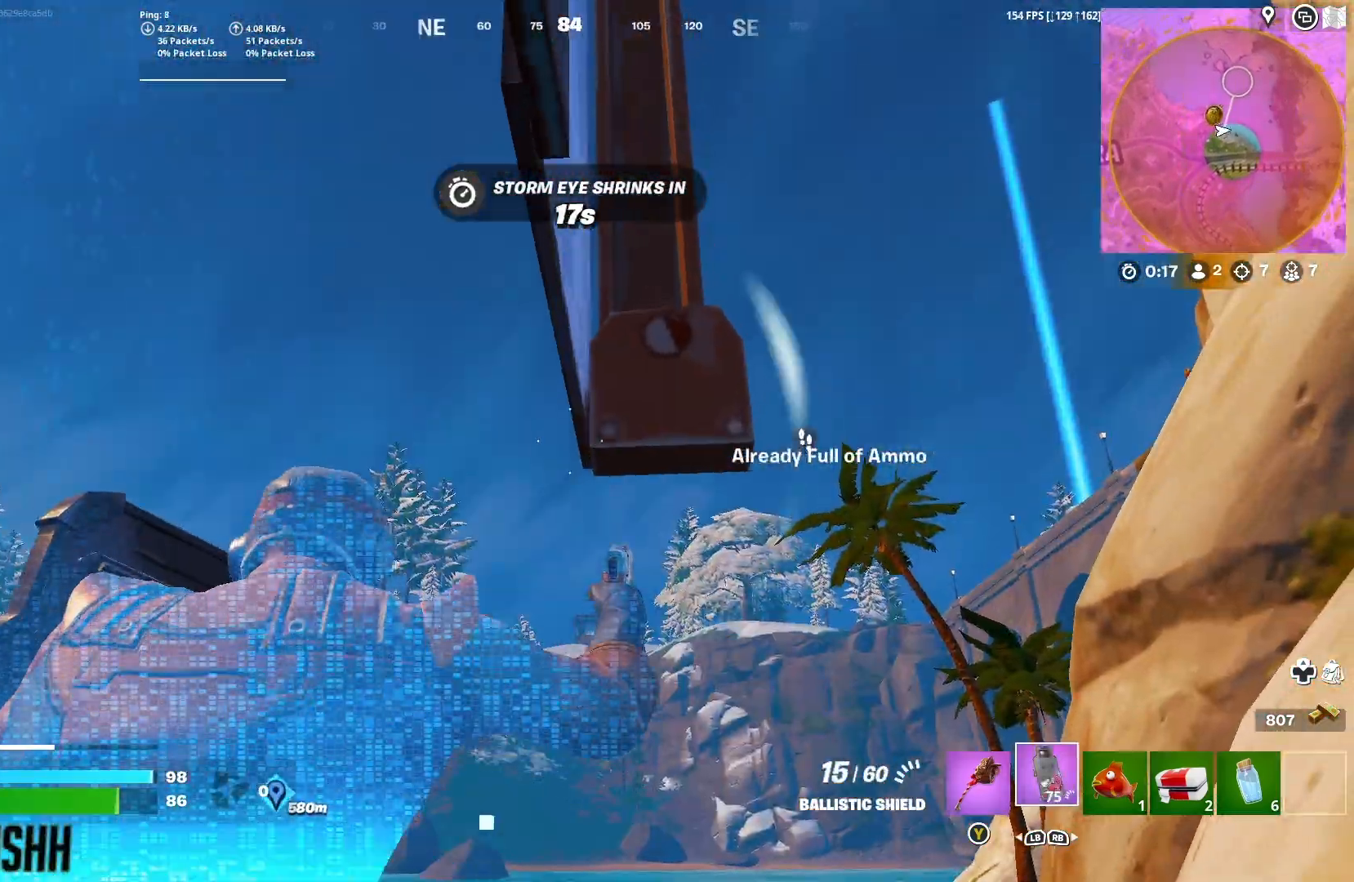
{"buttons": [], "left_stick": "left", "right_stick": "up-right", "button_events": []}